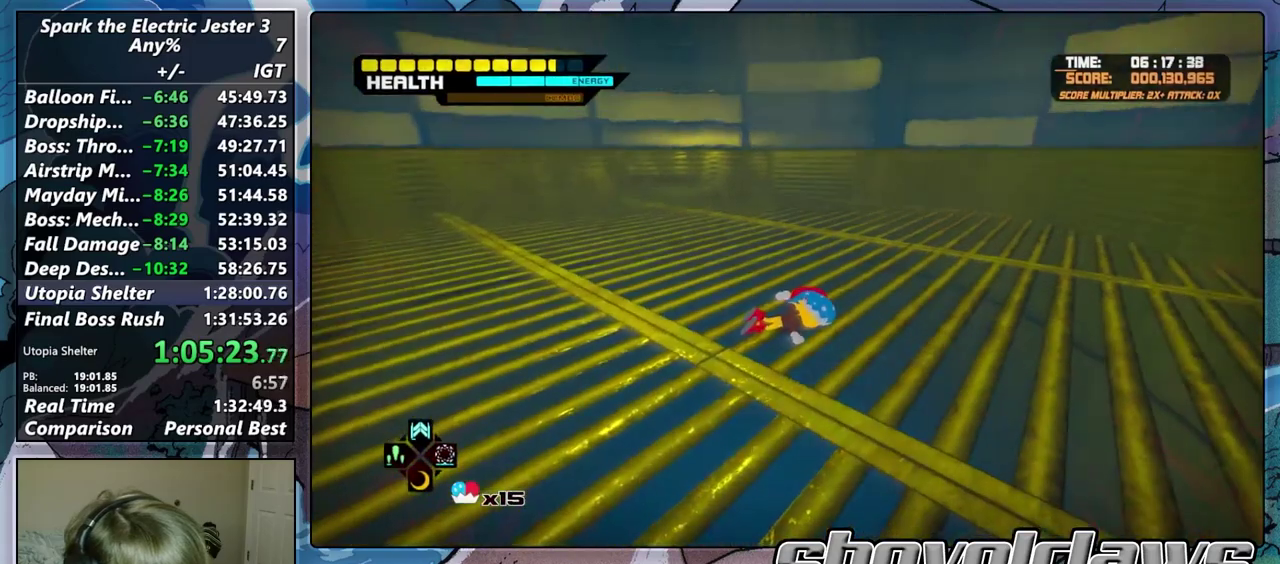
Gameplay with a controller (PlayStation layout); each line is a JSON object with the inputs held at the frame after it. "events" lists button and stick changes between this image and that frame as [ms after this image, input, new state], when the widget could be followed in between. Not read: R1.
{"buttons": ["R2"], "left_stick": "up-right", "right_stick": "center", "events": [[183, "R2", "up"], [267, "right_stick", "down-right"], [450, "right_stick", "center"], [467, "R2", "down"]]}
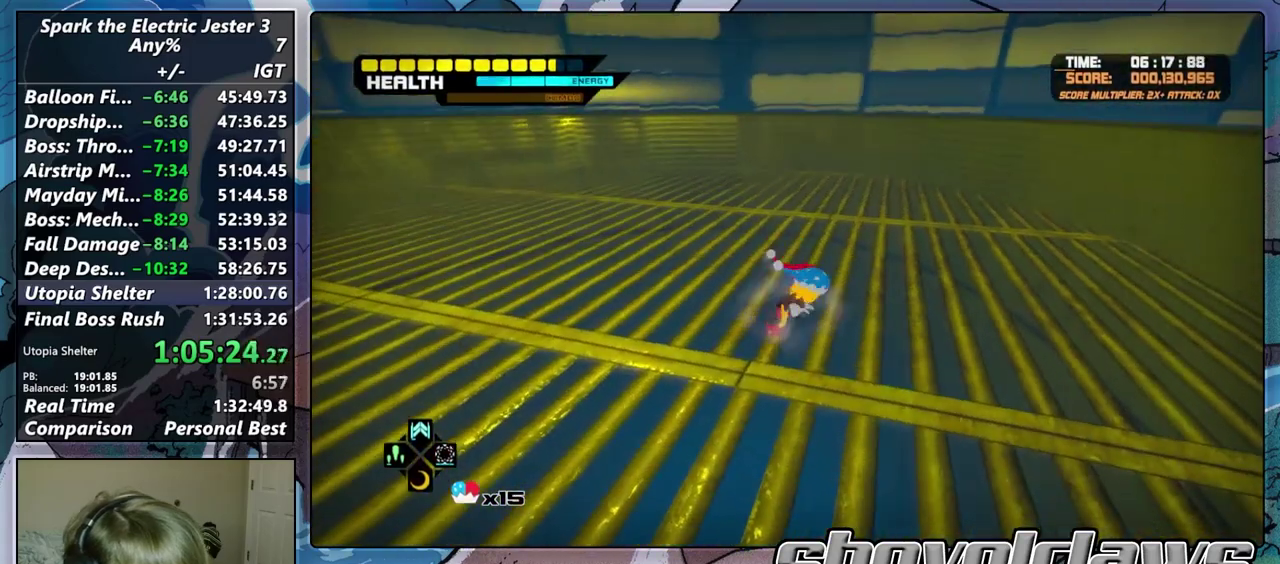
{"buttons": ["CROSS"], "left_stick": "up-right", "right_stick": "center", "events": [[117, "R2", "up"], [200, "CROSS", "down"]]}
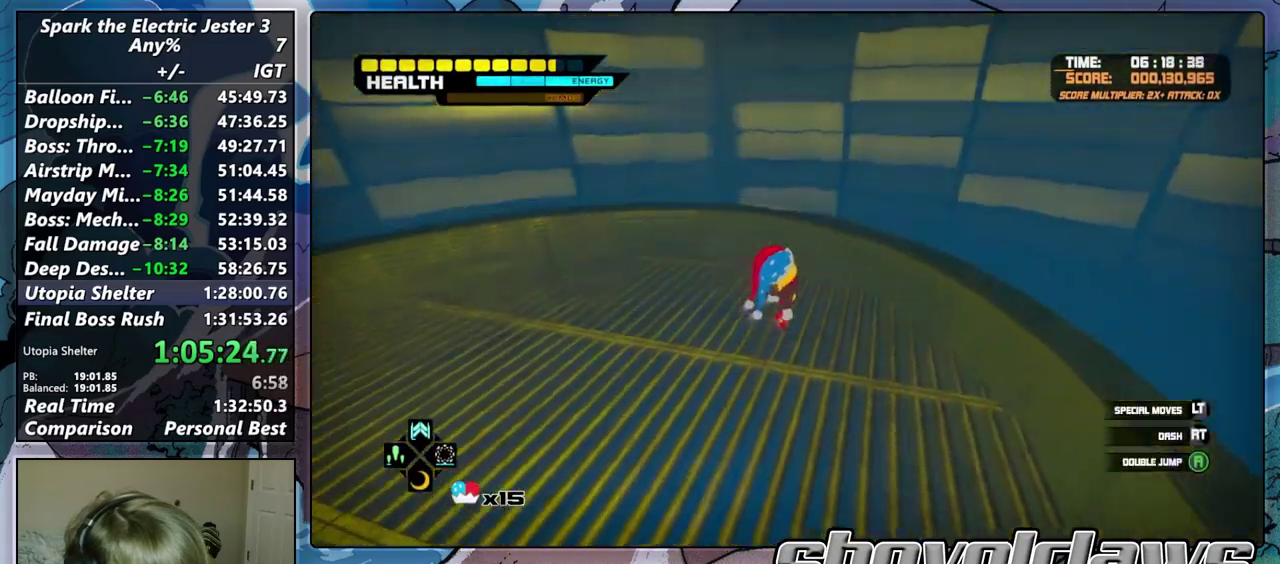
{"buttons": [], "left_stick": "up-right", "right_stick": "down", "events": [[33, "CROSS", "up"], [67, "R2", "down"], [167, "R2", "up"], [267, "right_stick", "down"], [333, "left_stick", "down-left"], [417, "left_stick", "up-right"]]}
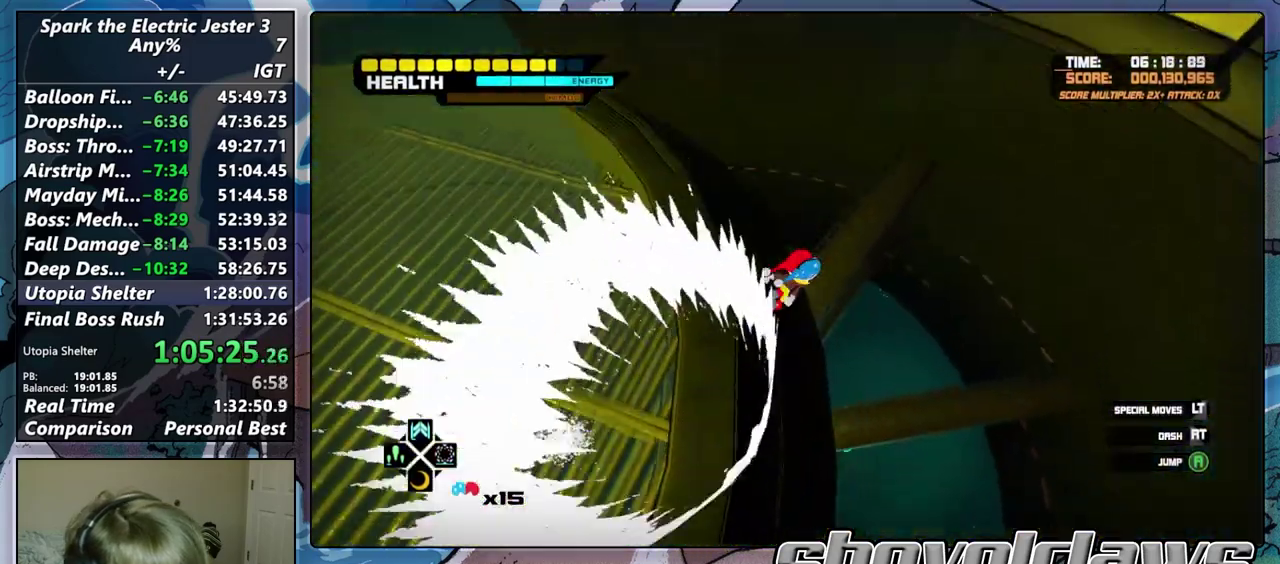
{"buttons": [], "left_stick": "up-right", "right_stick": "center", "events": [[50, "left_stick", "right"], [50, "right_stick", "down-left"], [117, "left_stick", "down-right"], [167, "left_stick", "down"], [317, "left_stick", "up-left"], [333, "right_stick", "center"], [383, "left_stick", "up"], [483, "left_stick", "up-right"]]}
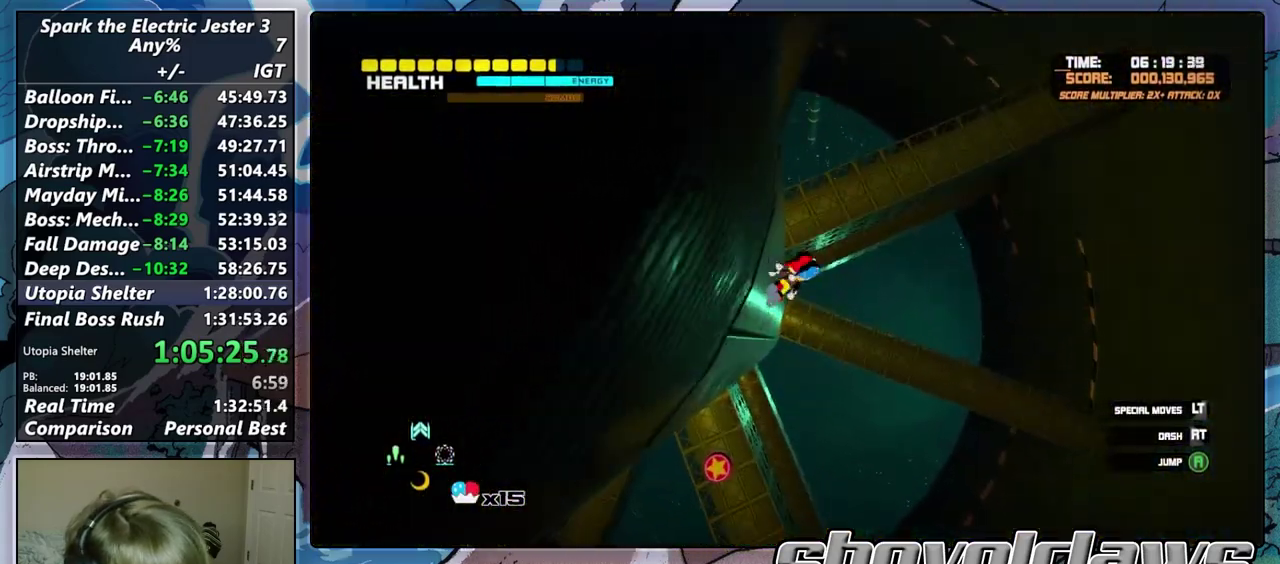
{"buttons": [], "left_stick": "up", "right_stick": "left", "events": [[117, "right_stick", "left"], [267, "right_stick", "center"], [383, "right_stick", "left"], [417, "left_stick", "up"]]}
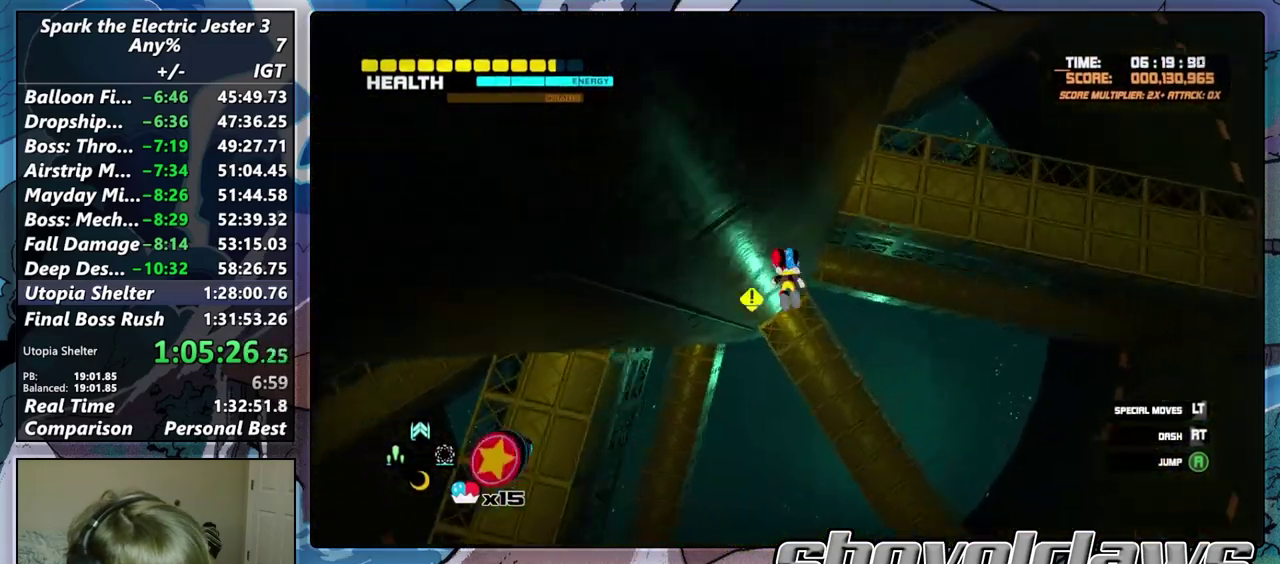
{"buttons": ["CROSS"], "left_stick": "right", "right_stick": "center", "events": [[17, "right_stick", "center"], [33, "left_stick", "up-left"], [133, "left_stick", "down-left"], [283, "left_stick", "right"], [500, "CROSS", "down"]]}
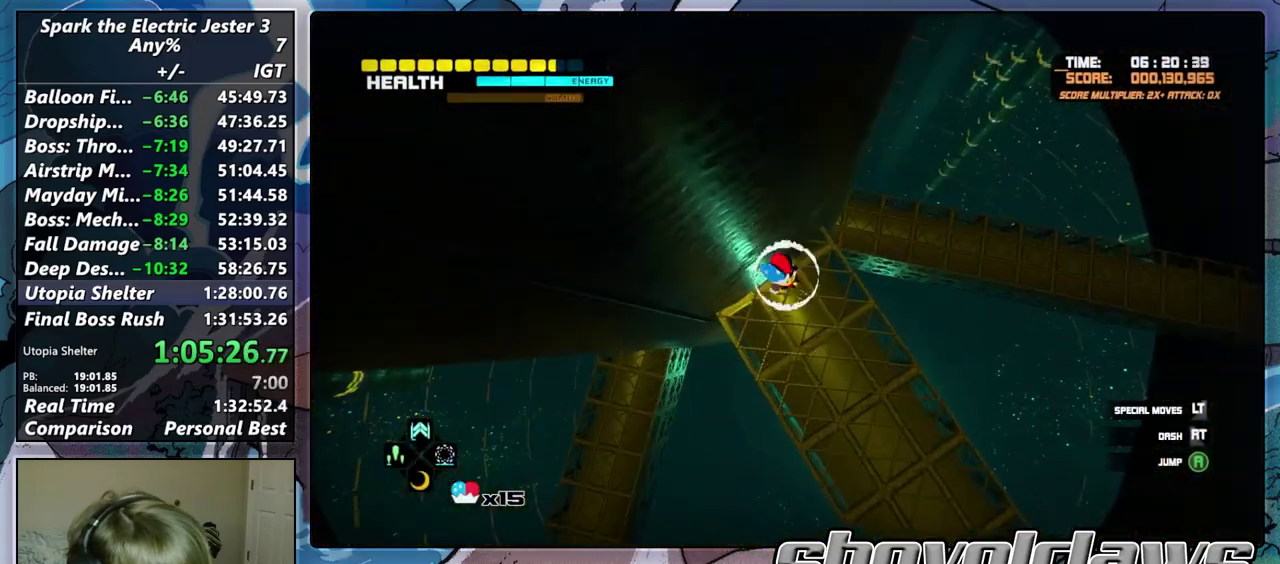
{"buttons": ["CROSS"], "left_stick": "center", "right_stick": "center", "events": [[67, "left_stick", "center"], [100, "CROSS", "up"], [133, "left_stick", "down-left"], [283, "L2", "down"], [350, "left_stick", "center"], [417, "CROSS", "down"], [500, "L2", "up"]]}
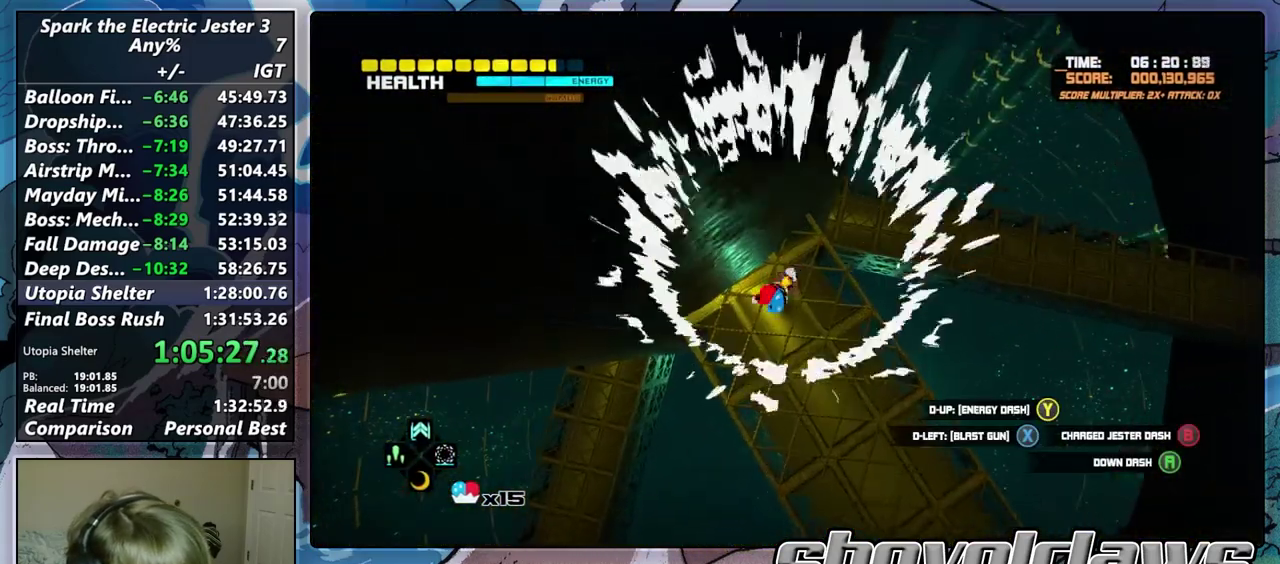
{"buttons": [], "left_stick": "up-right", "right_stick": "center", "events": [[50, "CROSS", "up"], [83, "left_stick", "up-right"]]}
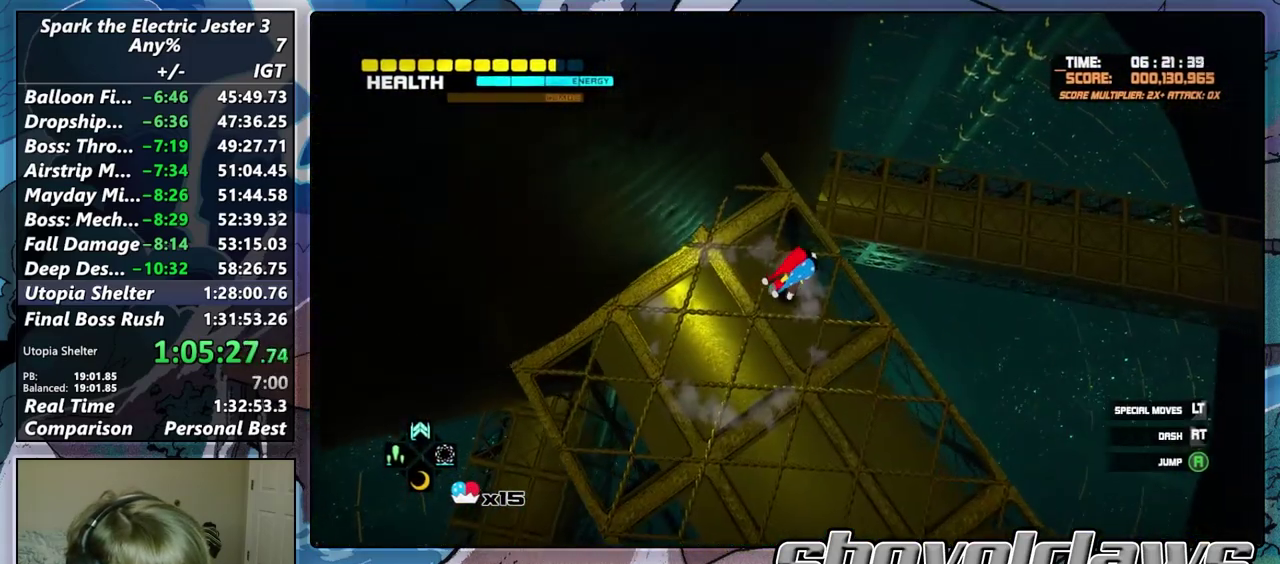
{"buttons": [], "left_stick": "up", "right_stick": "center"}
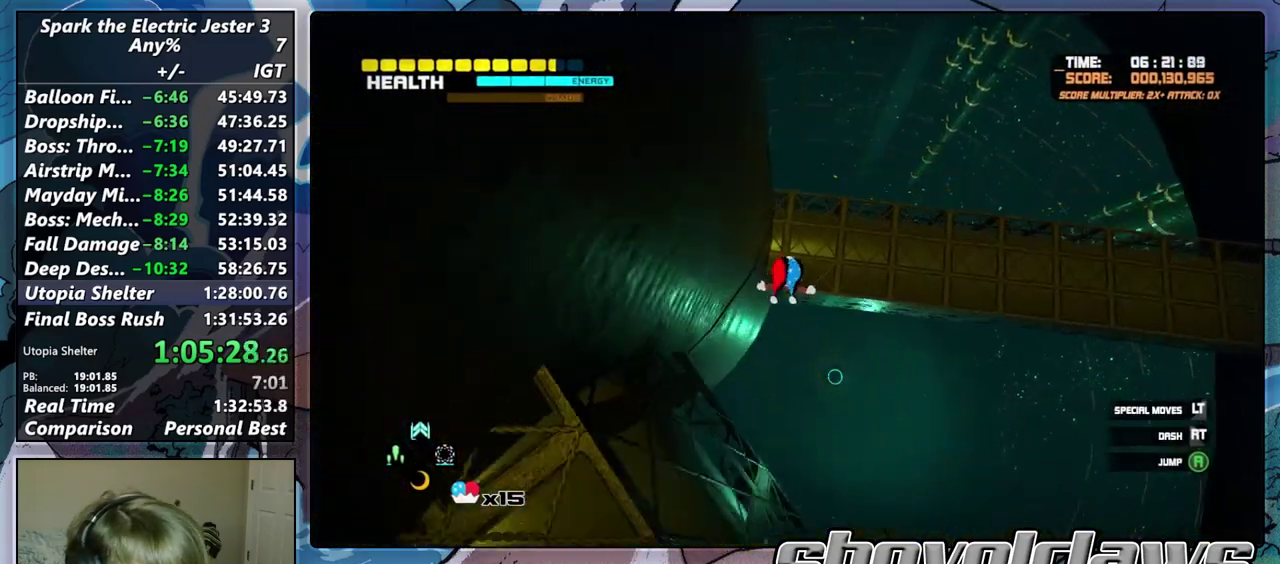
{"buttons": [], "left_stick": "center", "right_stick": "center"}
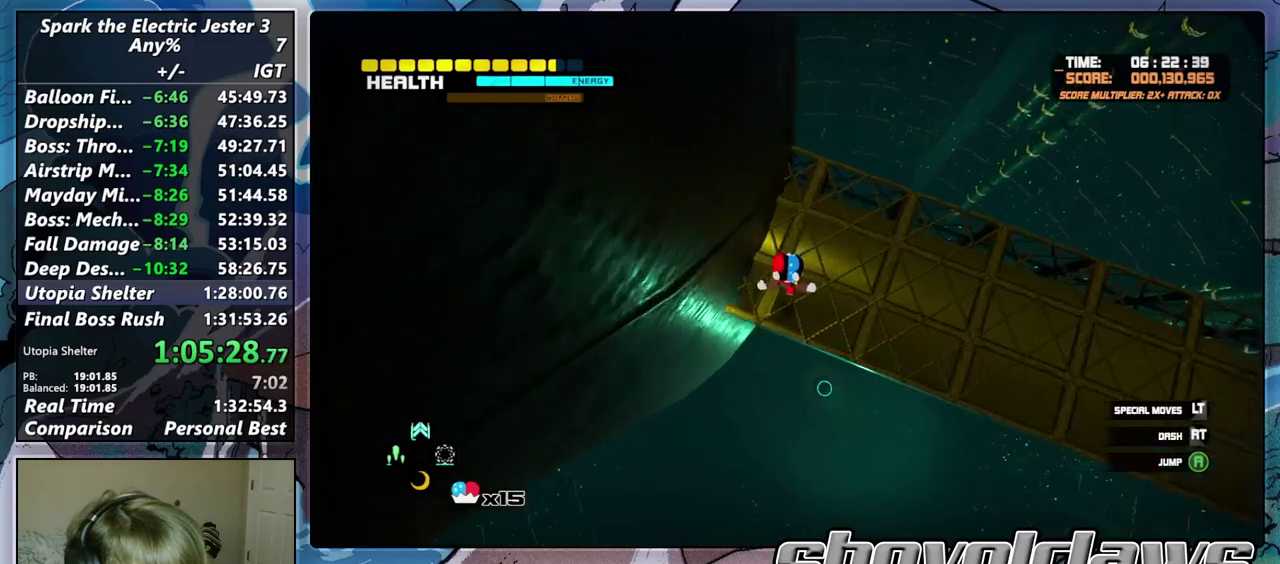
{"buttons": [], "left_stick": "center", "right_stick": "down-left", "events": [[150, "left_stick", "up-right"], [300, "left_stick", "down-left"], [300, "right_stick", "up-left"], [417, "right_stick", "left"], [483, "left_stick", "center"], [483, "right_stick", "down-left"]]}
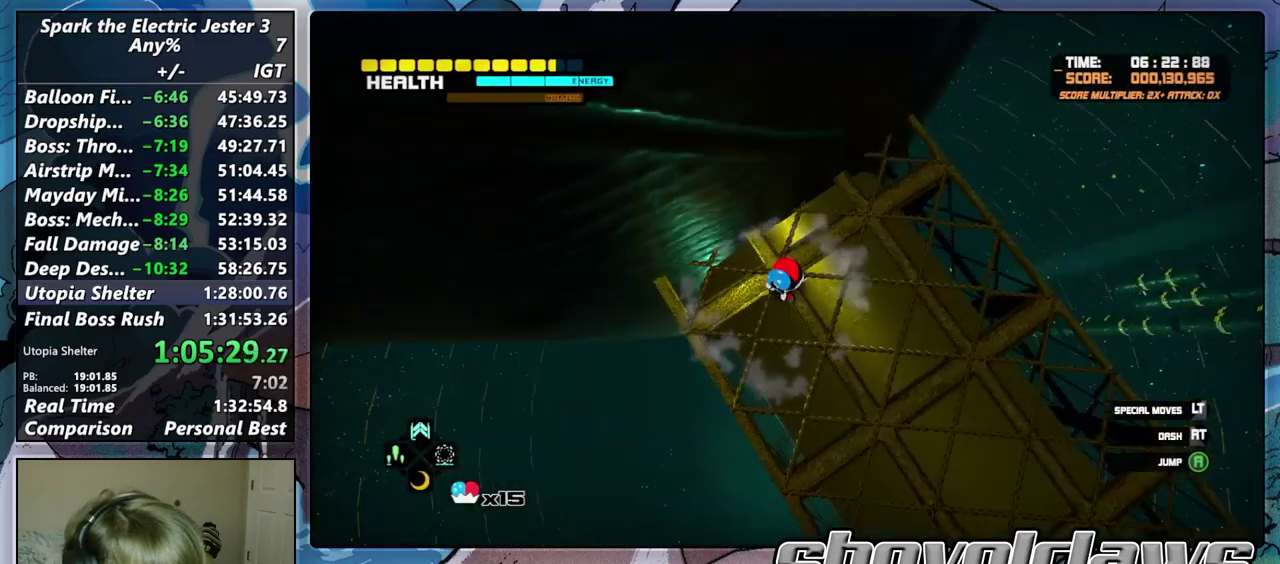
{"buttons": [], "left_stick": "left", "right_stick": "center", "events": [[83, "left_stick", "down-left"], [150, "right_stick", "center"], [450, "left_stick", "left"]]}
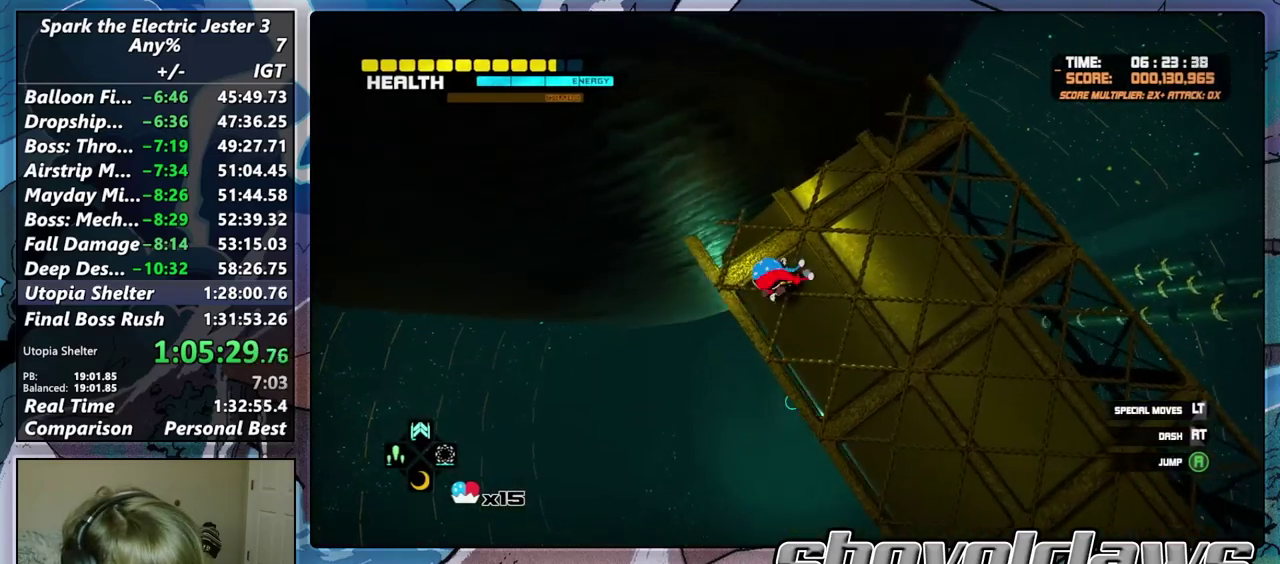
{"buttons": [], "left_stick": "left", "right_stick": "center"}
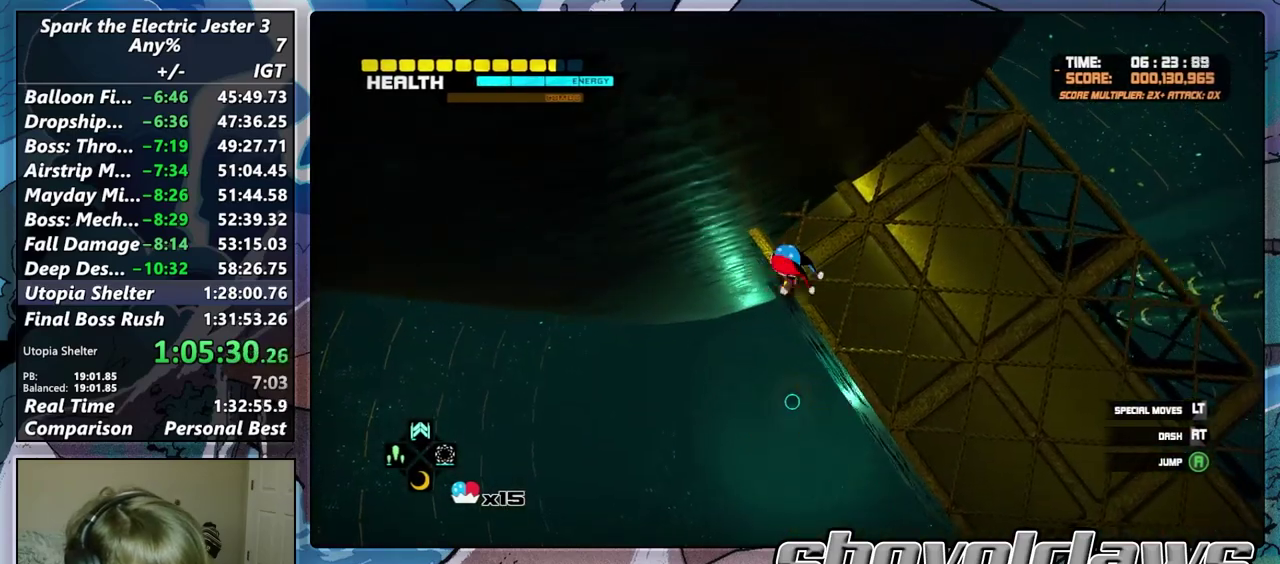
{"buttons": [], "left_stick": "up-left", "right_stick": "center", "events": [[250, "left_stick", "up-left"]]}
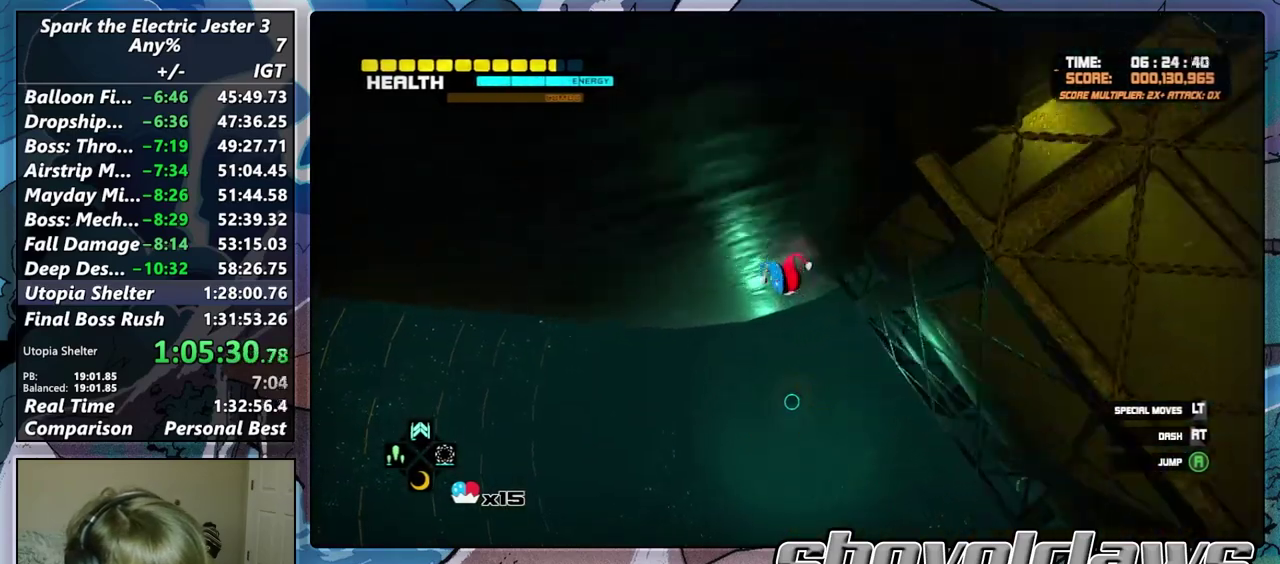
{"buttons": ["CROSS"], "left_stick": "up-left", "right_stick": "center", "events": [[100, "left_stick", "down-right"], [317, "left_stick", "up-left"], [450, "CROSS", "down"]]}
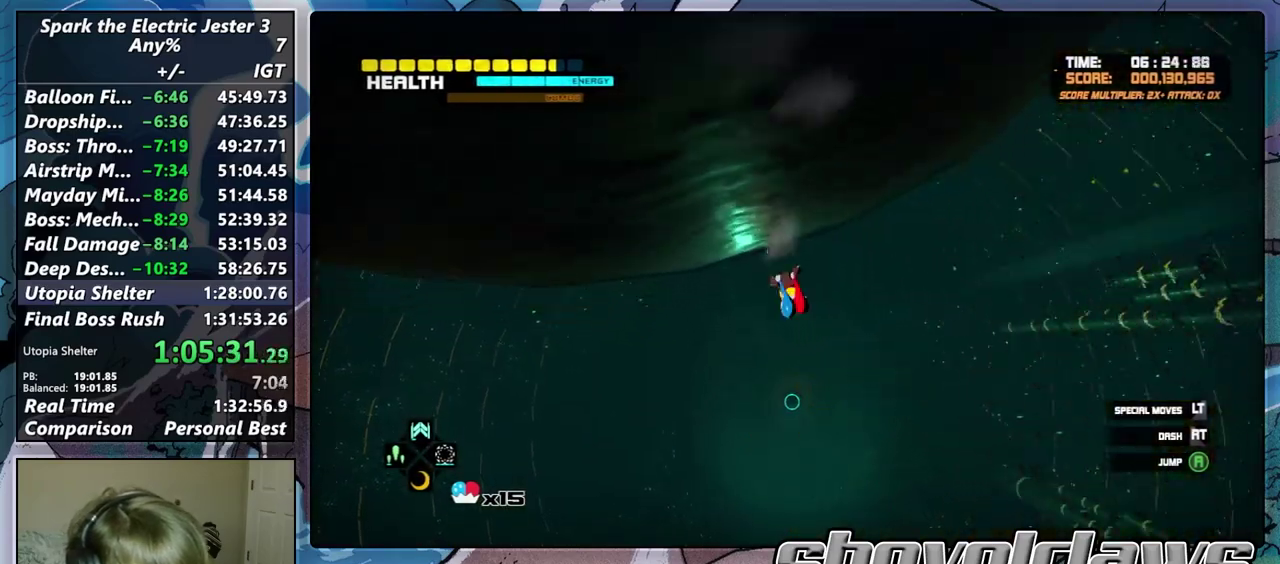
{"buttons": [], "left_stick": "up-right", "right_stick": "right", "events": [[33, "left_stick", "up"], [67, "L2", "down"], [100, "CROSS", "up"], [183, "CROSS", "down"], [317, "CROSS", "up"], [417, "L2", "up"], [417, "left_stick", "up-right"], [500, "right_stick", "right"]]}
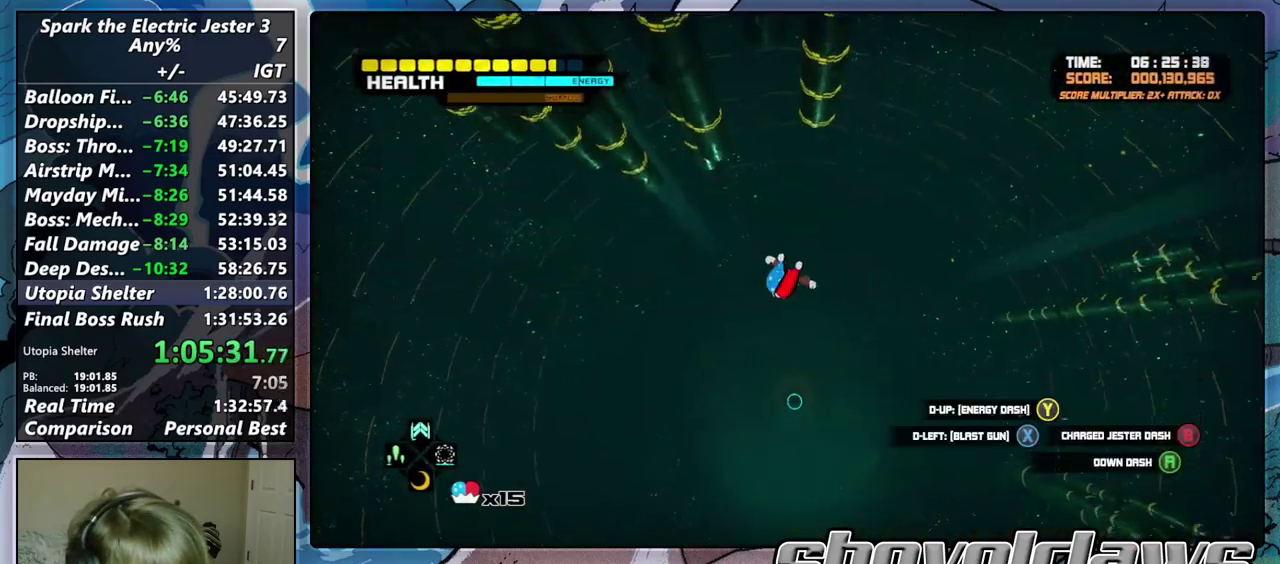
{"buttons": [], "left_stick": "up-right", "right_stick": "down-right", "events": [[267, "right_stick", "down-right"]]}
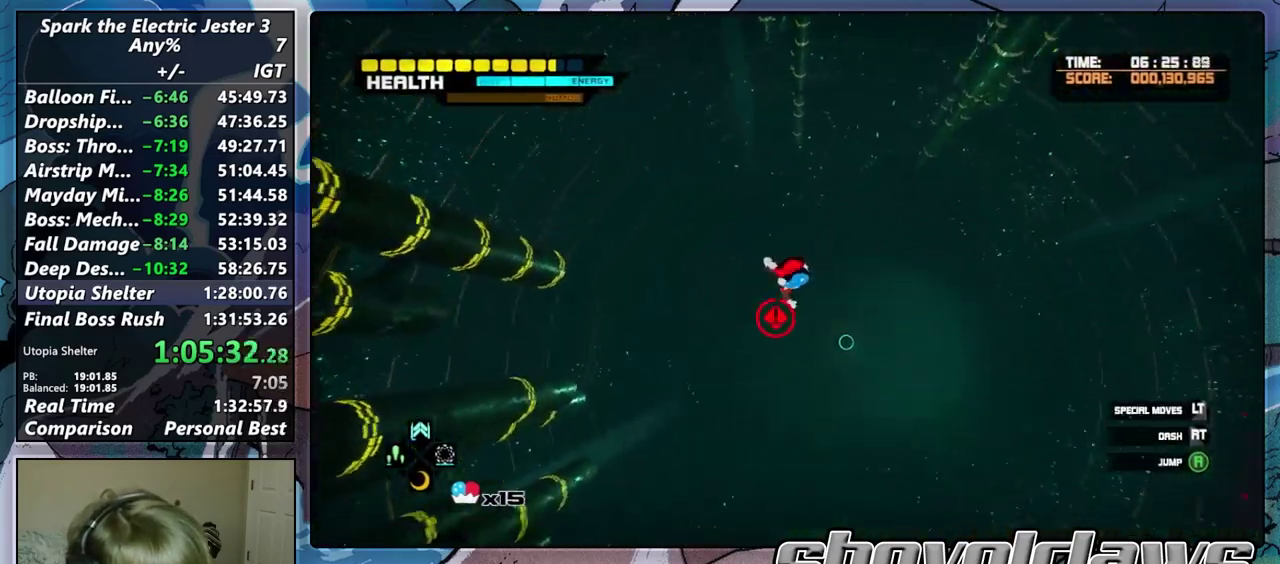
{"buttons": [], "left_stick": "up-right", "right_stick": "center", "events": [[417, "right_stick", "center"]]}
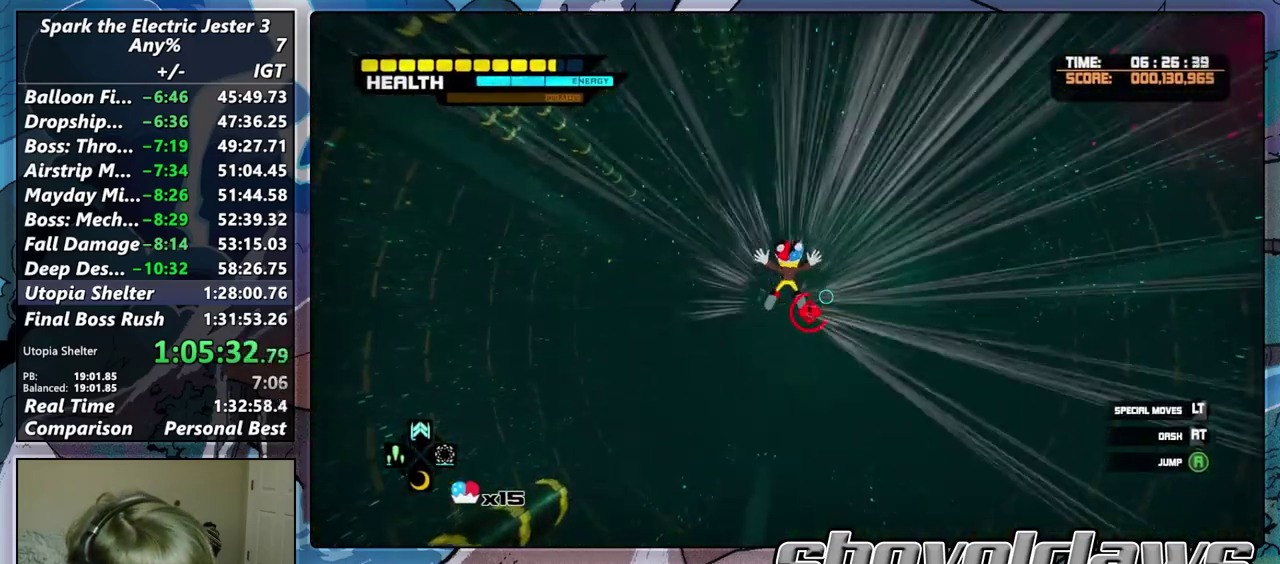
{"buttons": [], "left_stick": "up-right", "right_stick": "center", "events": [[233, "left_stick", "down-left"], [300, "left_stick", "up-right"]]}
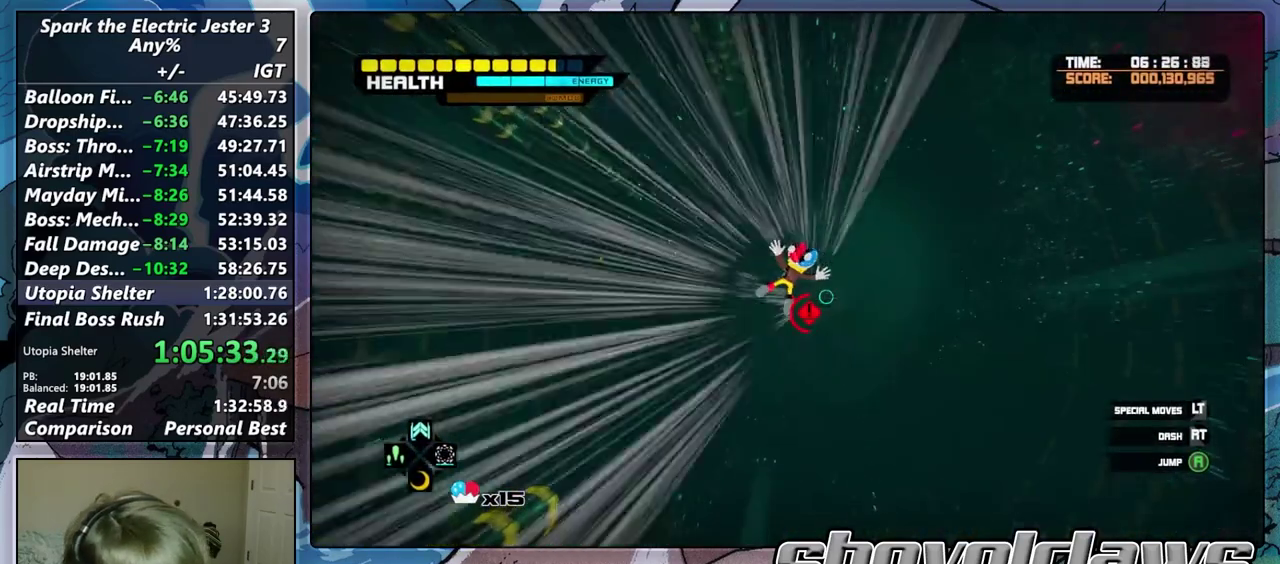
{"buttons": [], "left_stick": "center", "right_stick": "center", "events": [[500, "left_stick", "center"]]}
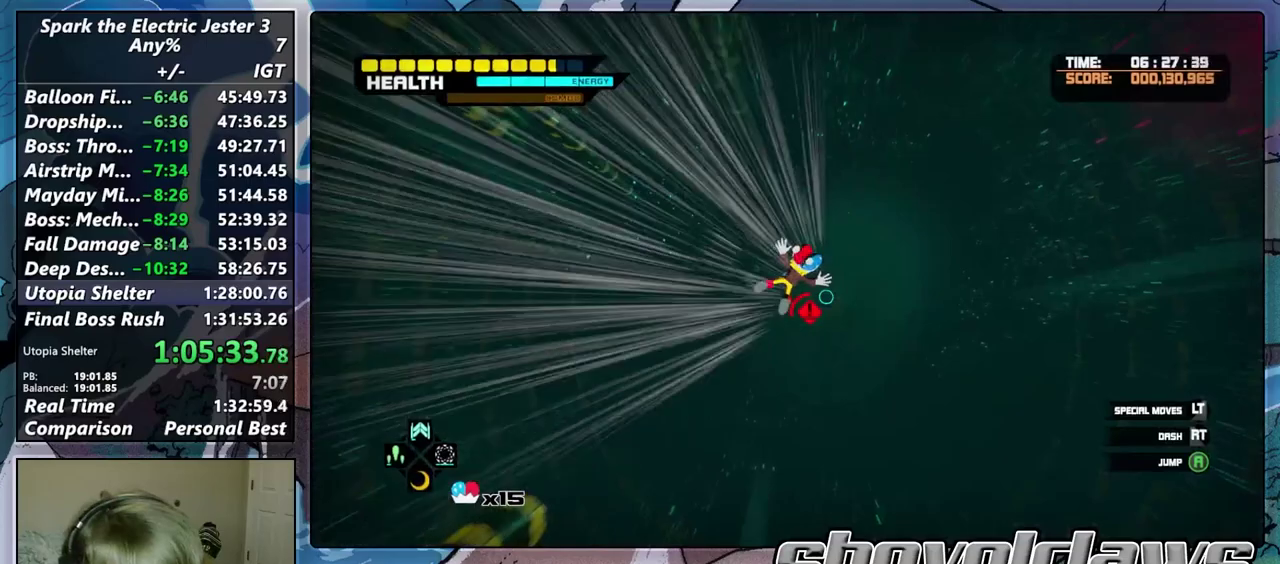
{"buttons": ["DPAD_RIGHT"], "left_stick": "center", "right_stick": "center", "events": [[400, "DPAD_RIGHT", "down"]]}
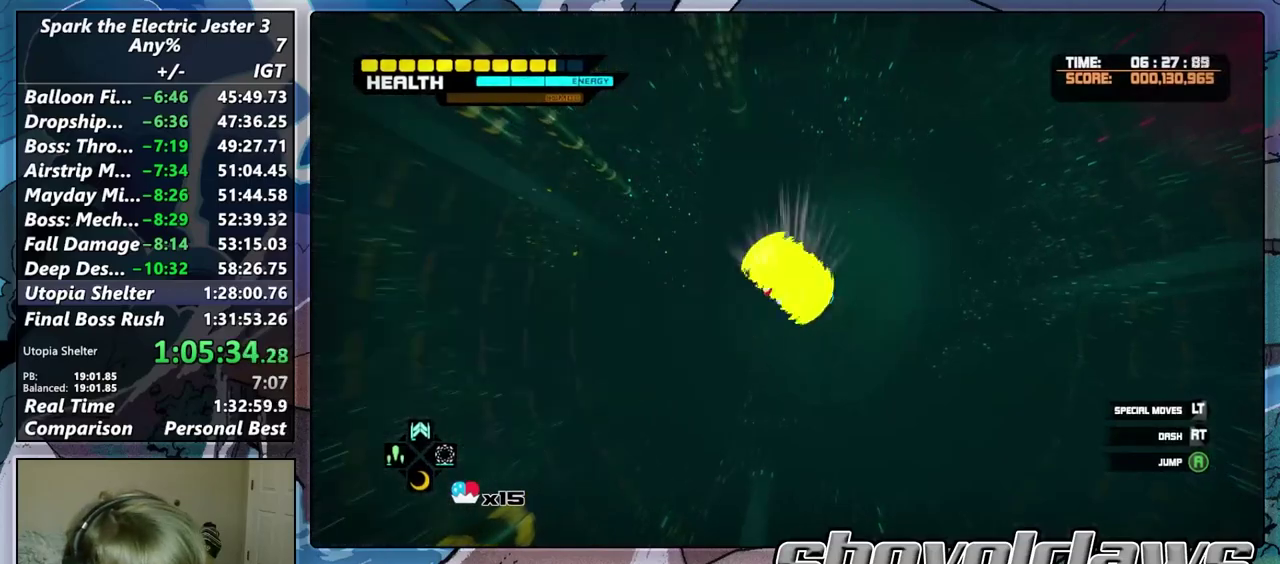
{"buttons": ["CROSS", "L2"], "left_stick": "up-right", "right_stick": "center"}
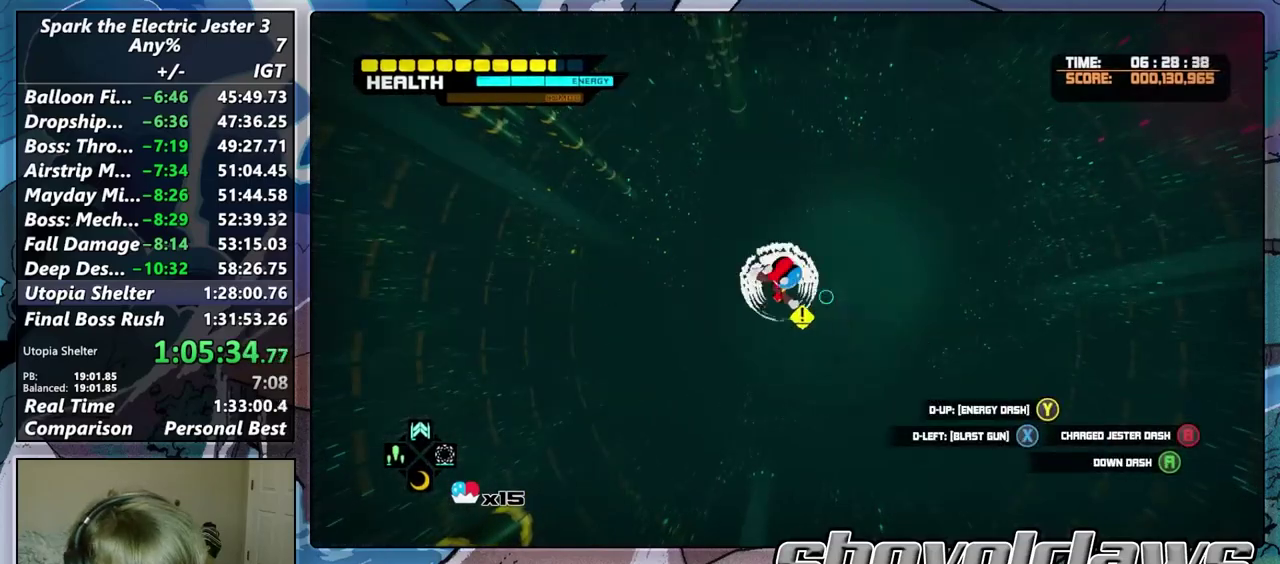
{"buttons": [], "left_stick": "up-right", "right_stick": "center"}
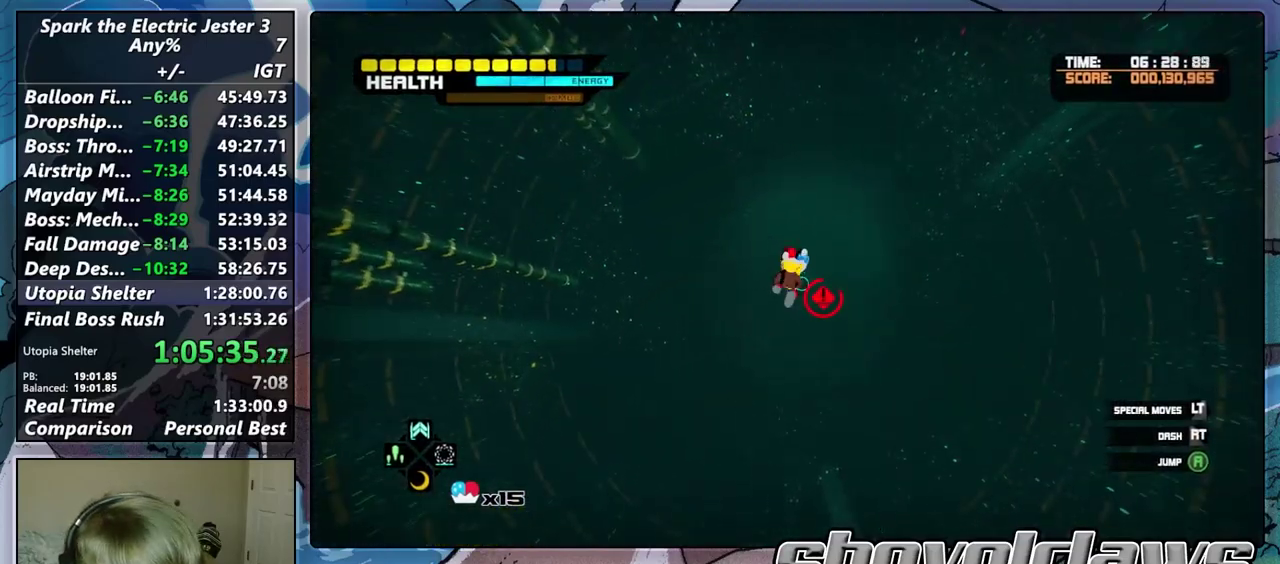
{"buttons": [], "left_stick": "up-right", "right_stick": "center", "events": [[83, "right_stick", "right"], [217, "right_stick", "center"]]}
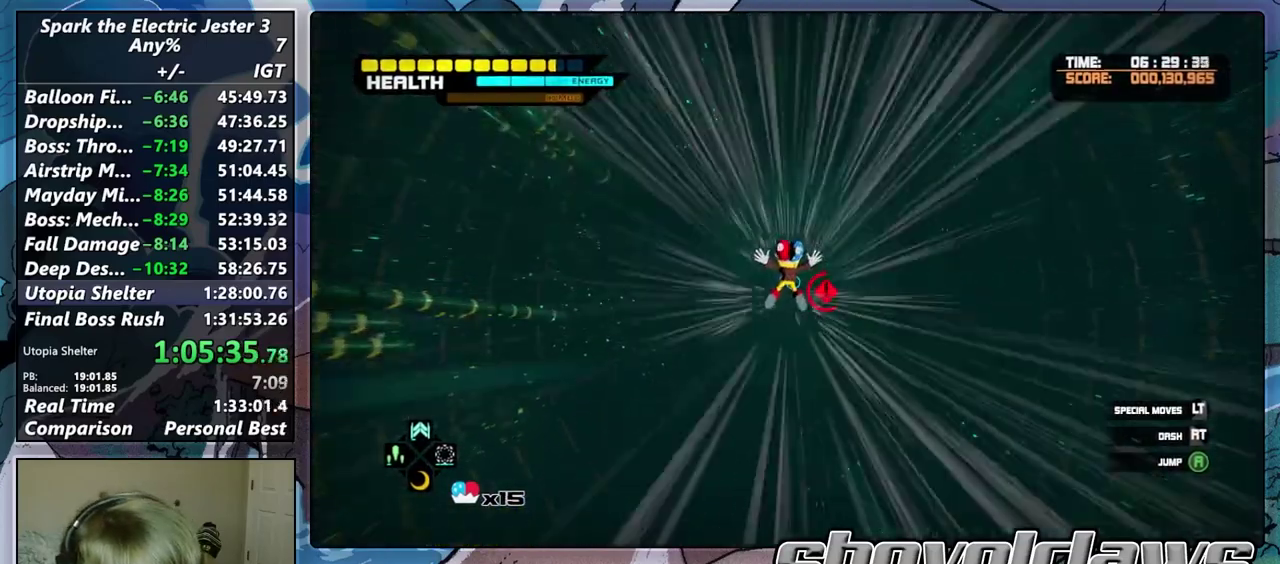
{"buttons": [], "left_stick": "center", "right_stick": "center", "events": [[167, "left_stick", "up"], [250, "left_stick", "center"]]}
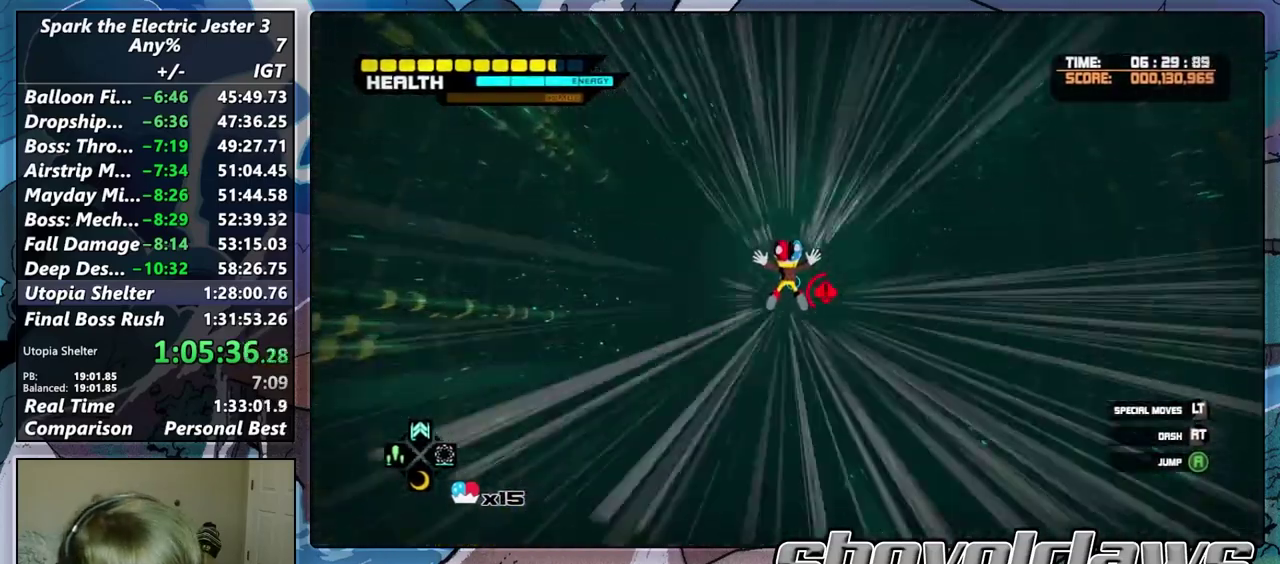
{"buttons": [], "left_stick": "center", "right_stick": "center", "events": []}
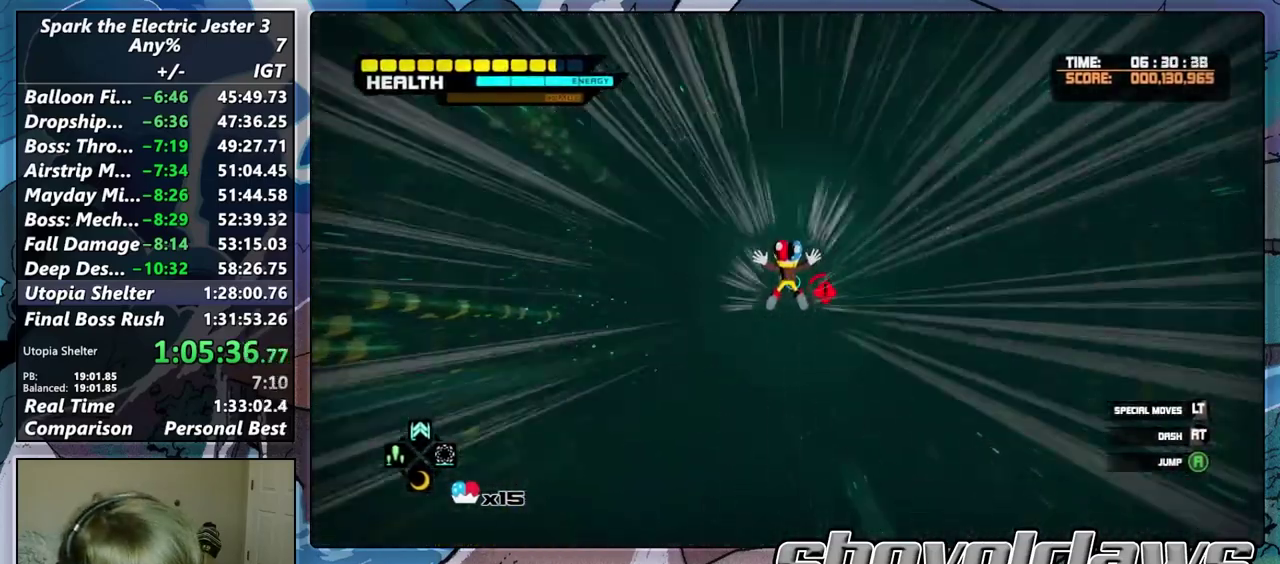
{"buttons": ["CROSS", "L2"], "left_stick": "center", "right_stick": "center", "events": [[117, "DPAD_RIGHT", "down"], [217, "DPAD_RIGHT", "up"], [250, "L2", "down"], [333, "CROSS", "down"], [433, "CROSS", "up"], [500, "CROSS", "down"]]}
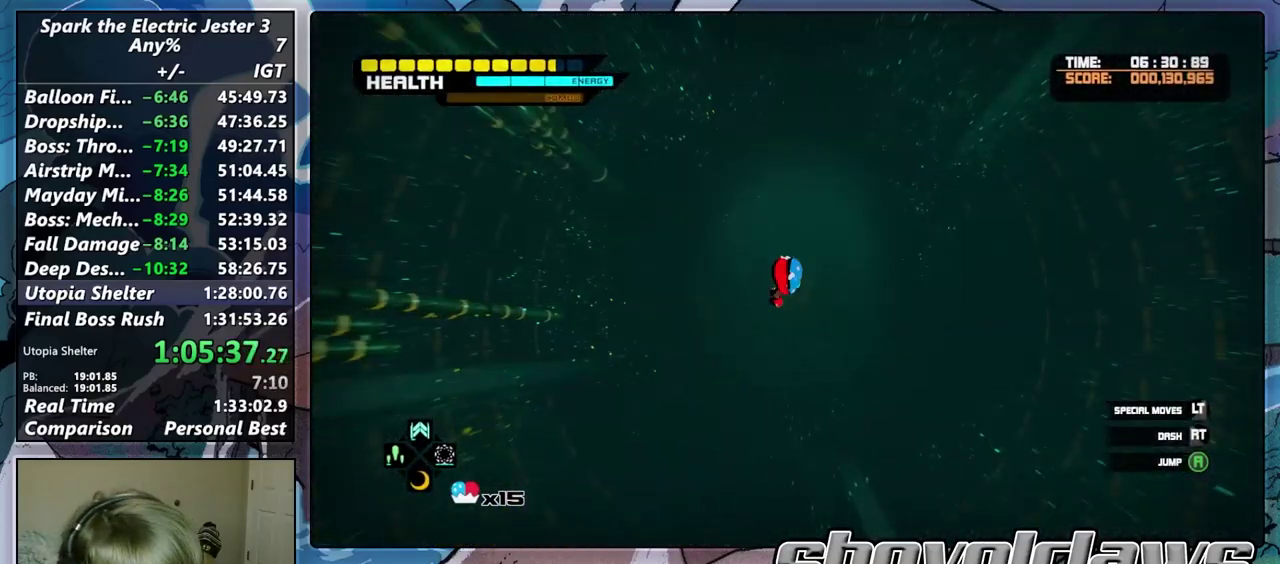
{"buttons": [], "left_stick": "up", "right_stick": "center", "events": [[83, "CROSS", "up"], [133, "CROSS", "down"], [167, "left_stick", "up"], [250, "CROSS", "up"], [267, "L2", "up"]]}
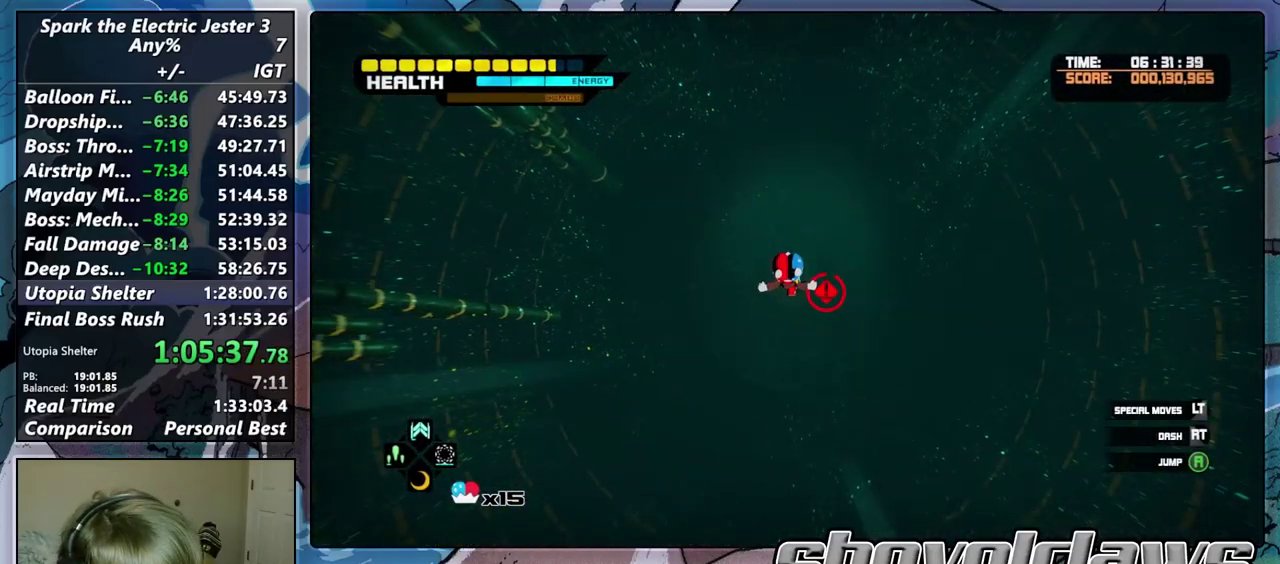
{"buttons": [], "left_stick": "up", "right_stick": "center", "events": []}
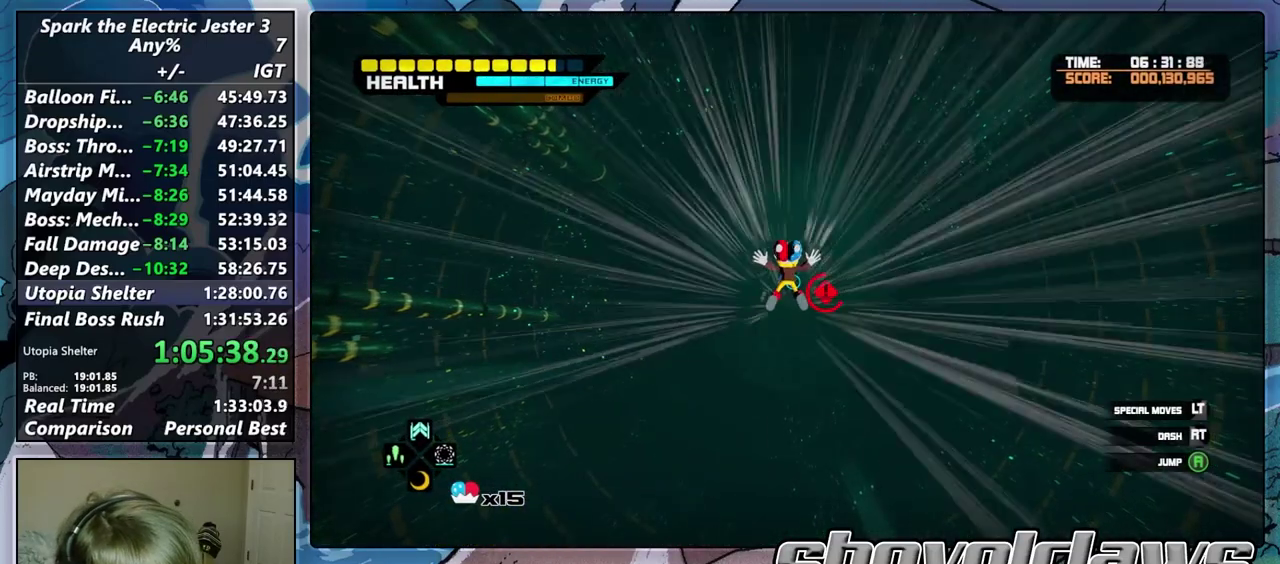
{"buttons": [], "left_stick": "up", "right_stick": "center", "events": []}